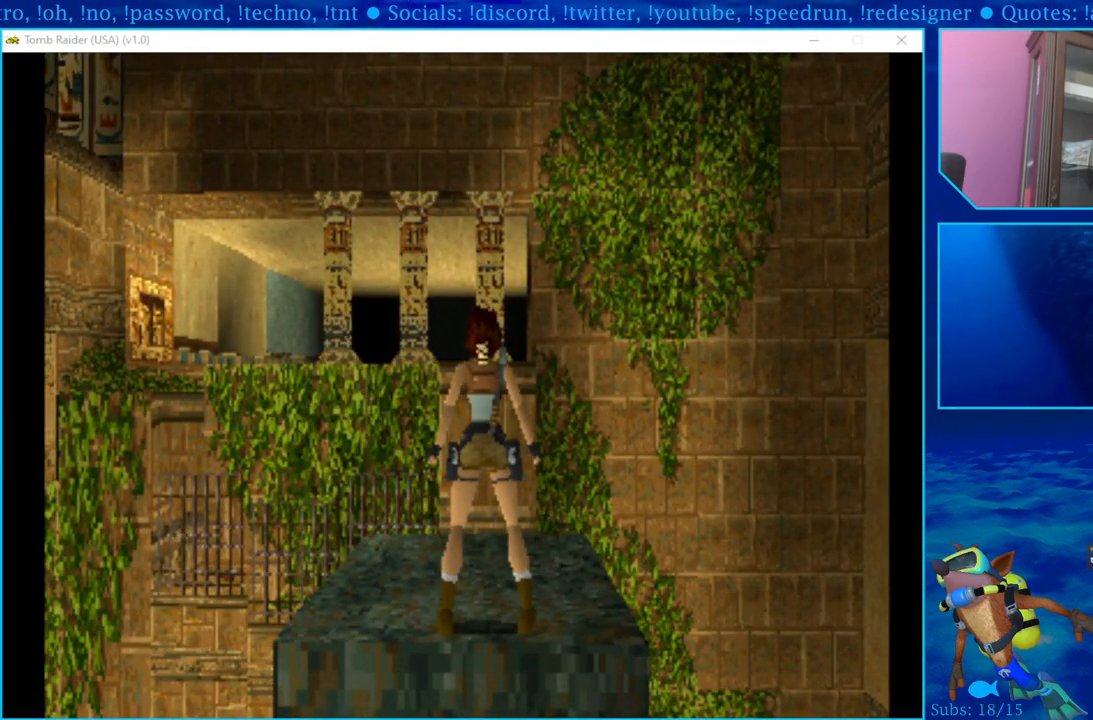
Gameplay with a controller (PlayStation layout); each line is a JSON object with the inputs held at the frame after it. "events" lists button and stick changes between this image and that frame as [ms after this image, input, new state], when the widget could be followed in between.
{"buttons": [], "left_stick": "center", "right_stick": "center", "events": []}
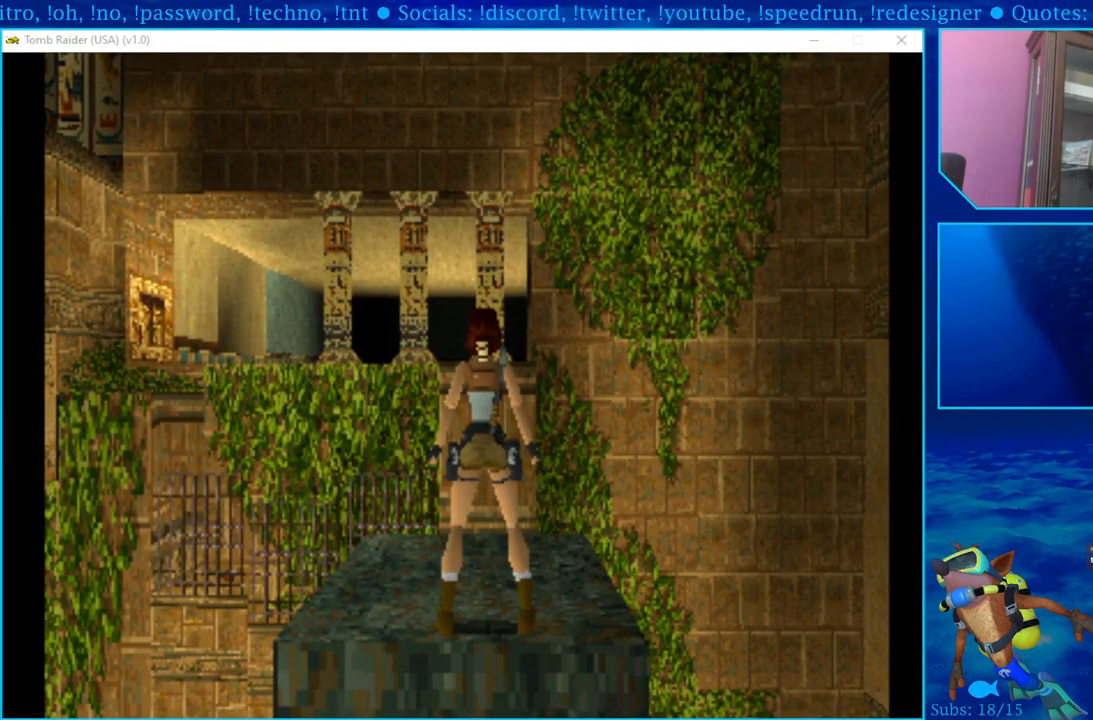
{"buttons": [], "left_stick": "center", "right_stick": "center", "events": []}
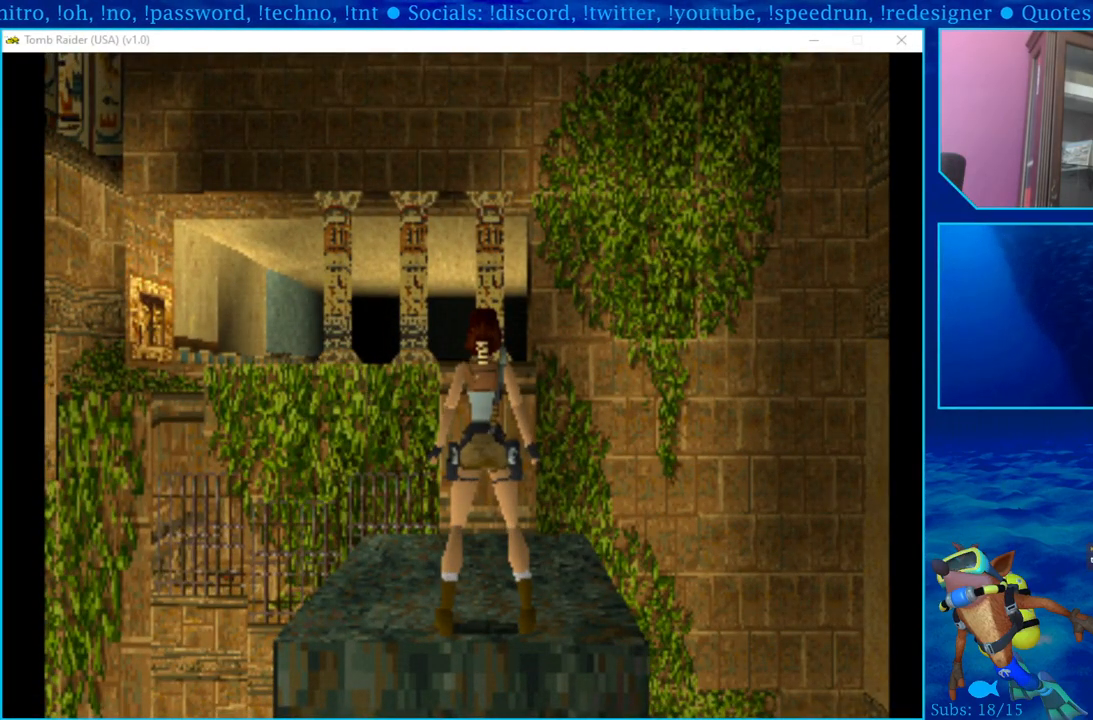
{"buttons": [], "left_stick": "center", "right_stick": "center", "events": []}
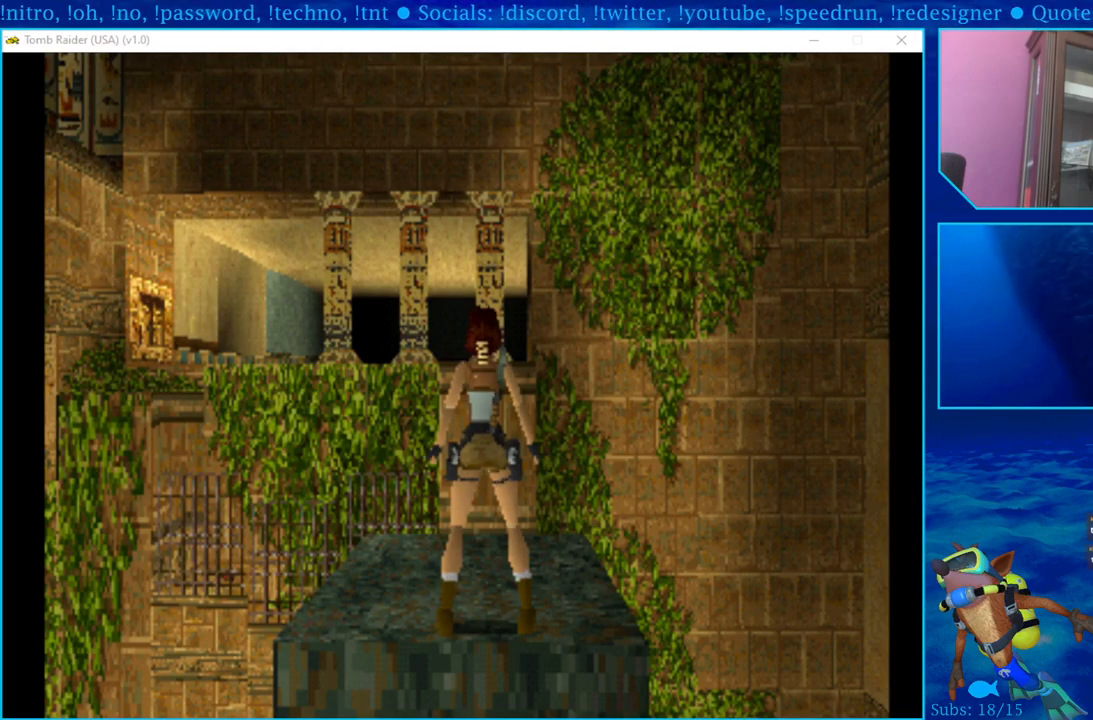
{"buttons": ["DPAD_RIGHT"], "left_stick": "center", "right_stick": "center", "events": [[133, "DPAD_RIGHT", "down"]]}
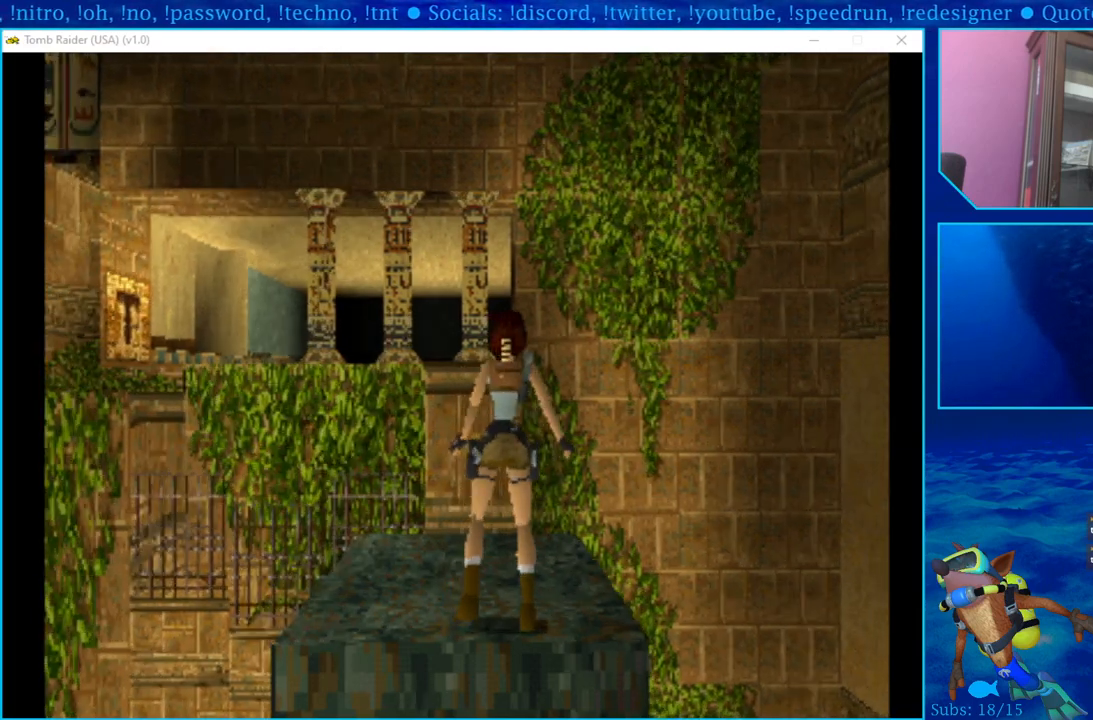
{"buttons": ["DPAD_RIGHT"], "left_stick": "center", "right_stick": "center", "events": []}
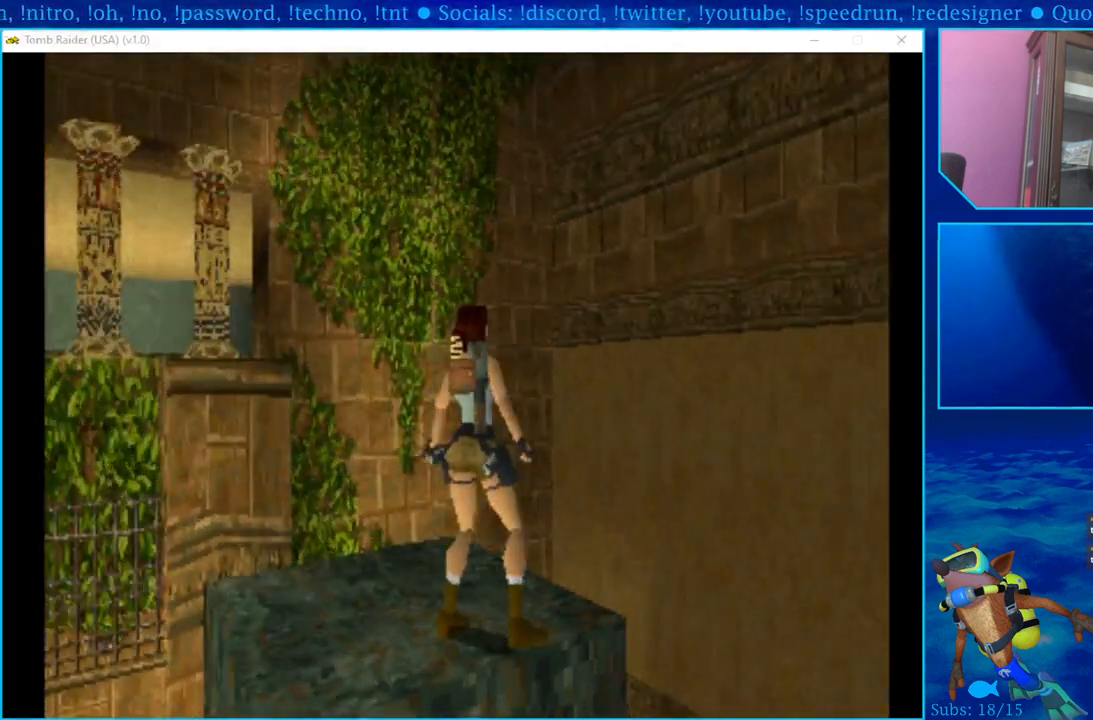
{"buttons": [], "left_stick": "center", "right_stick": "center", "events": [[67, "DPAD_RIGHT", "up"]]}
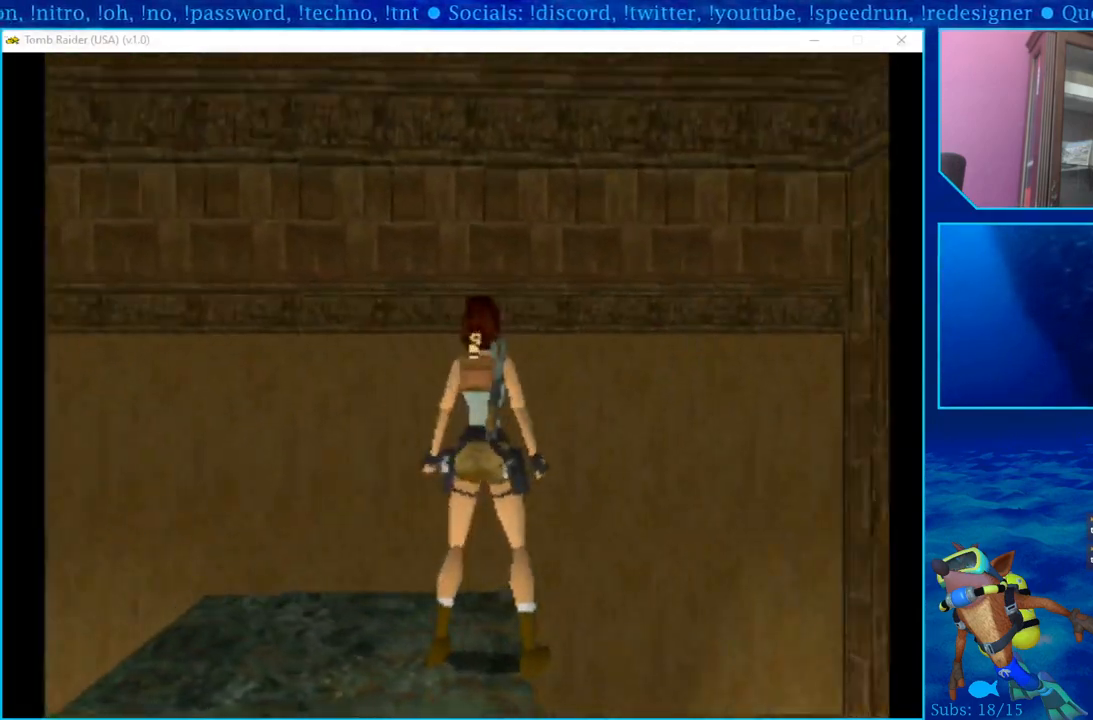
{"buttons": ["L1"], "left_stick": "center", "right_stick": "center", "events": [[433, "L1", "down"]]}
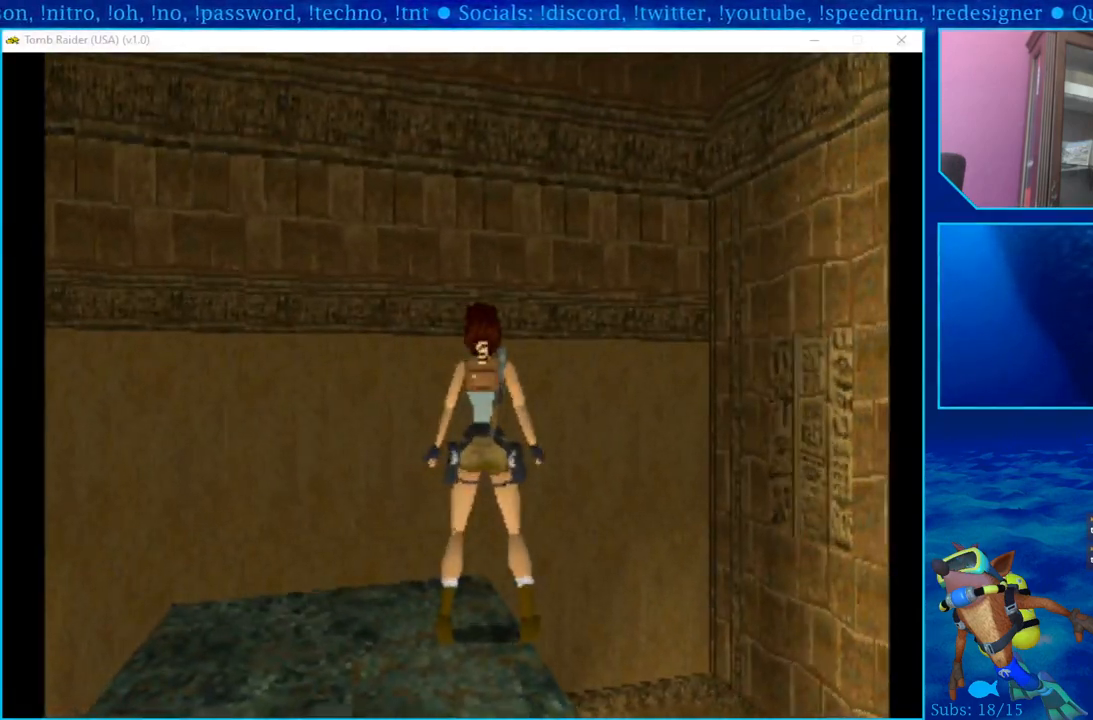
{"buttons": ["L1", "DPAD_UP"], "left_stick": "center", "right_stick": "center", "events": [[183, "DPAD_UP", "down"]]}
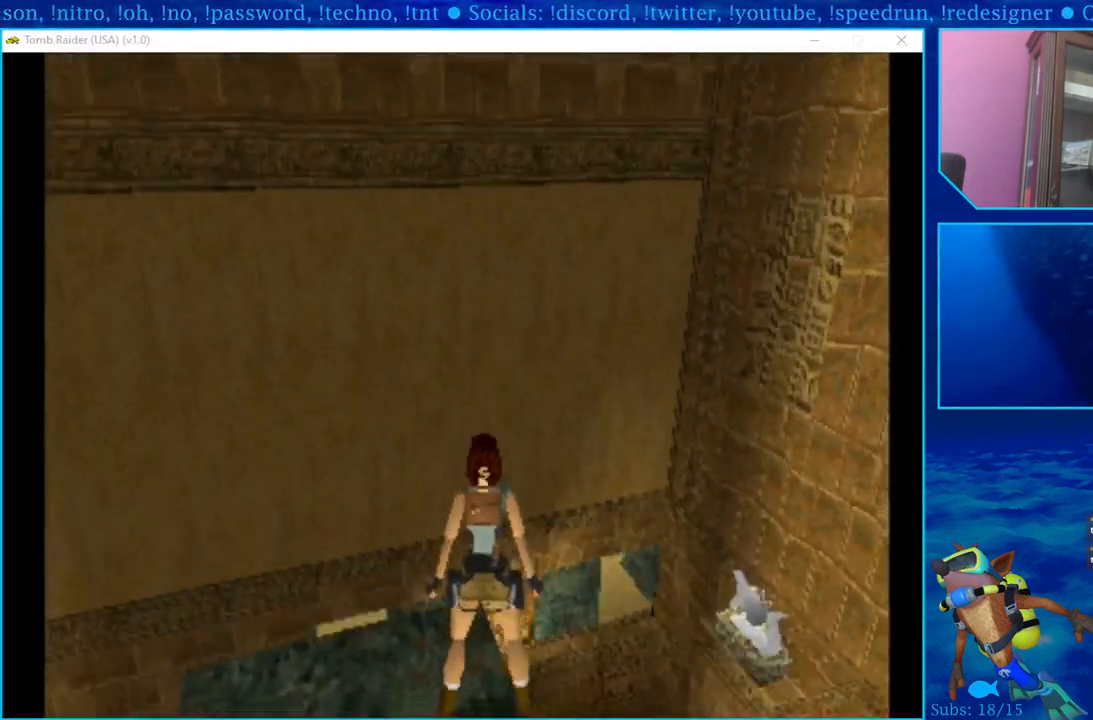
{"buttons": ["L1"], "left_stick": "center", "right_stick": "center", "events": [[233, "DPAD_UP", "up"]]}
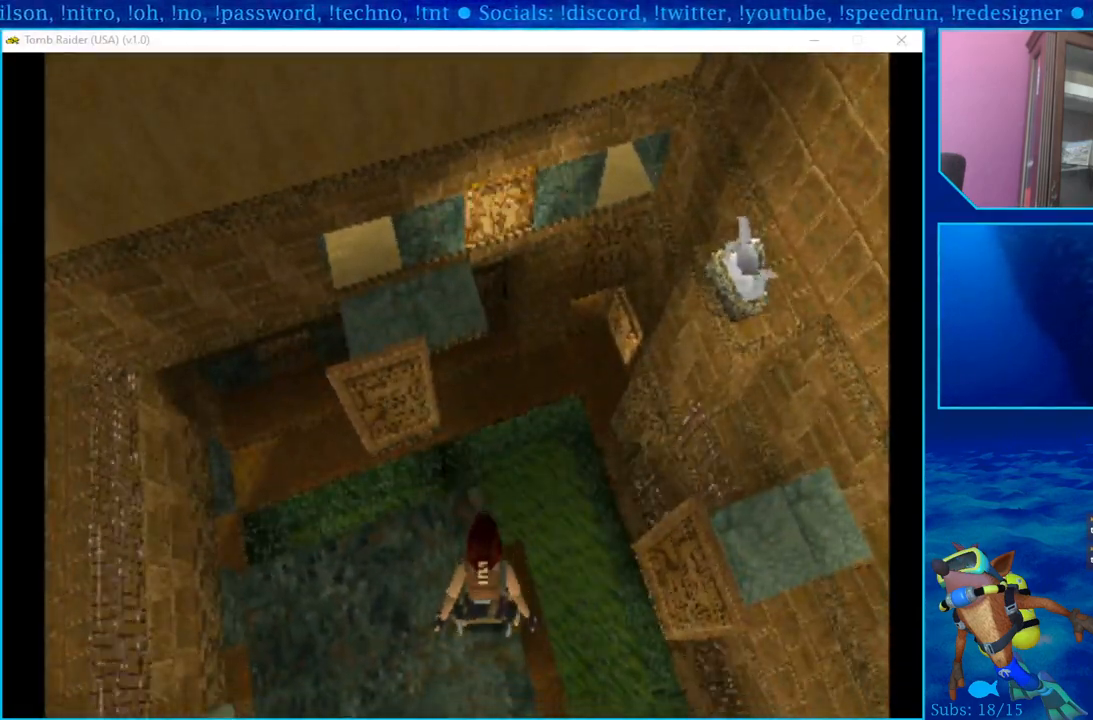
{"buttons": ["L1"], "left_stick": "center", "right_stick": "center", "events": []}
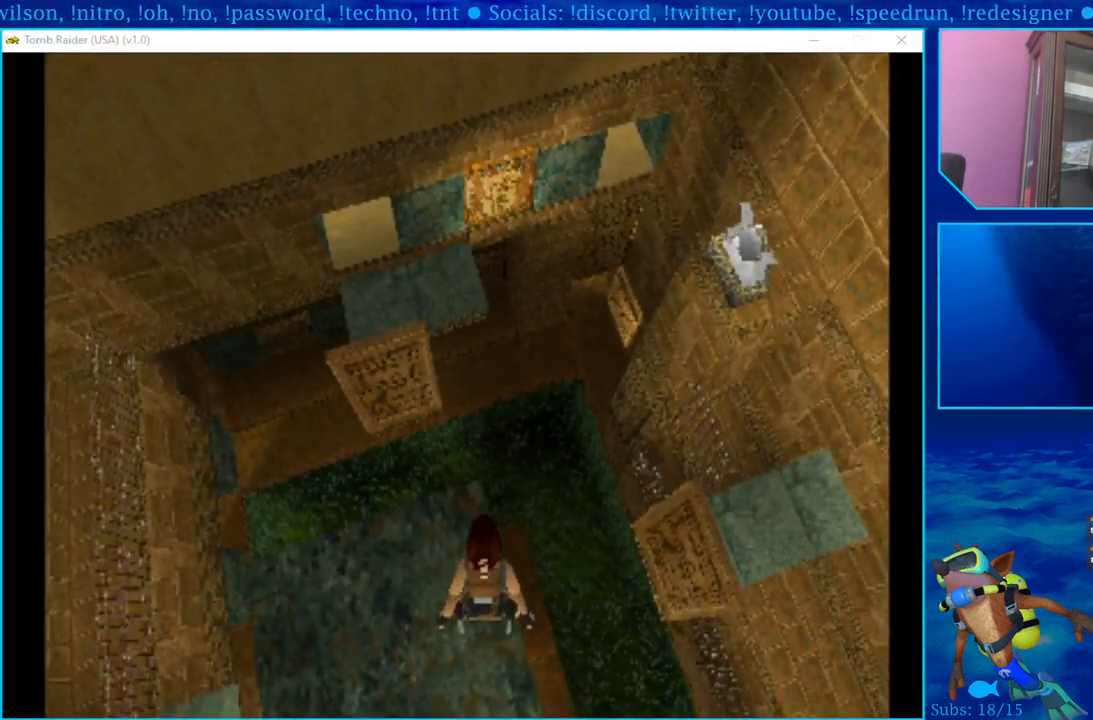
{"buttons": ["L1"], "left_stick": "center", "right_stick": "center", "events": []}
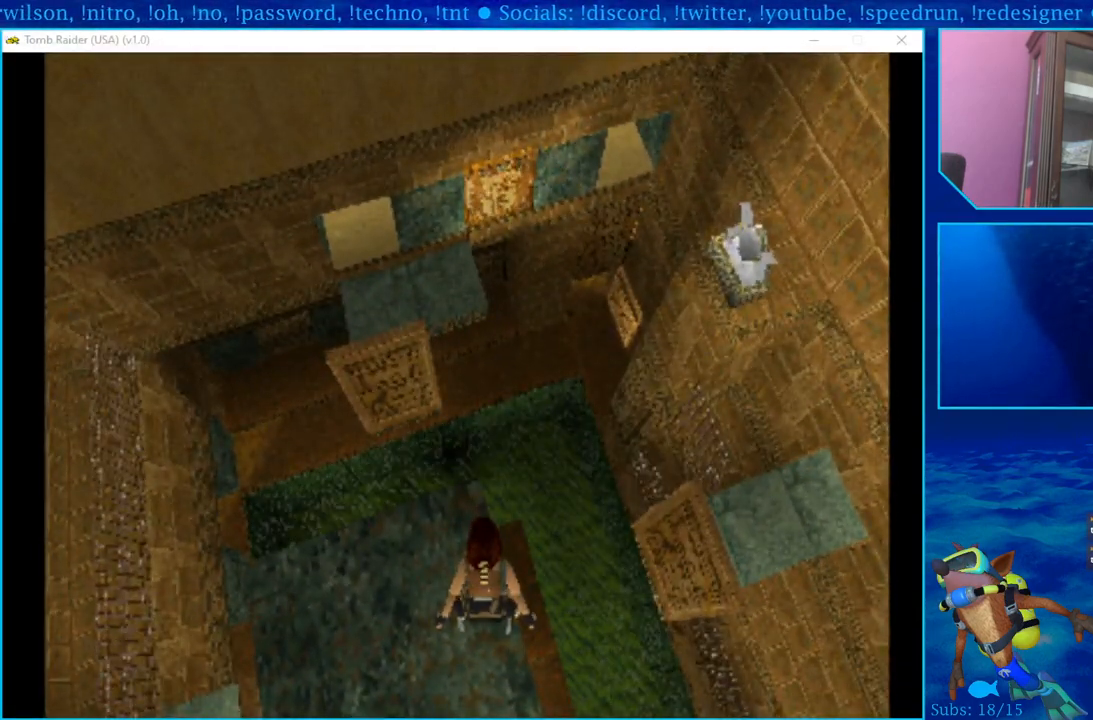
{"buttons": ["L1"], "left_stick": "center", "right_stick": "center", "events": [[67, "DPAD_DOWN", "down"], [250, "DPAD_DOWN", "up"]]}
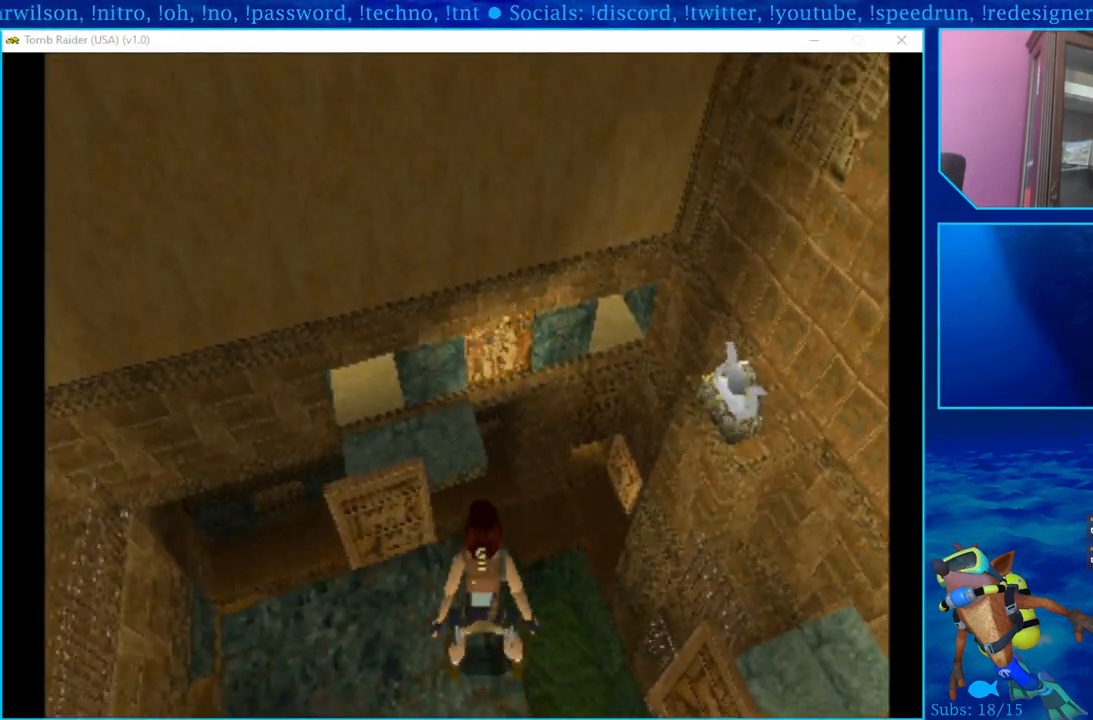
{"buttons": ["L1", "DPAD_RIGHT"], "left_stick": "center", "right_stick": "center", "events": [[333, "DPAD_RIGHT", "down"]]}
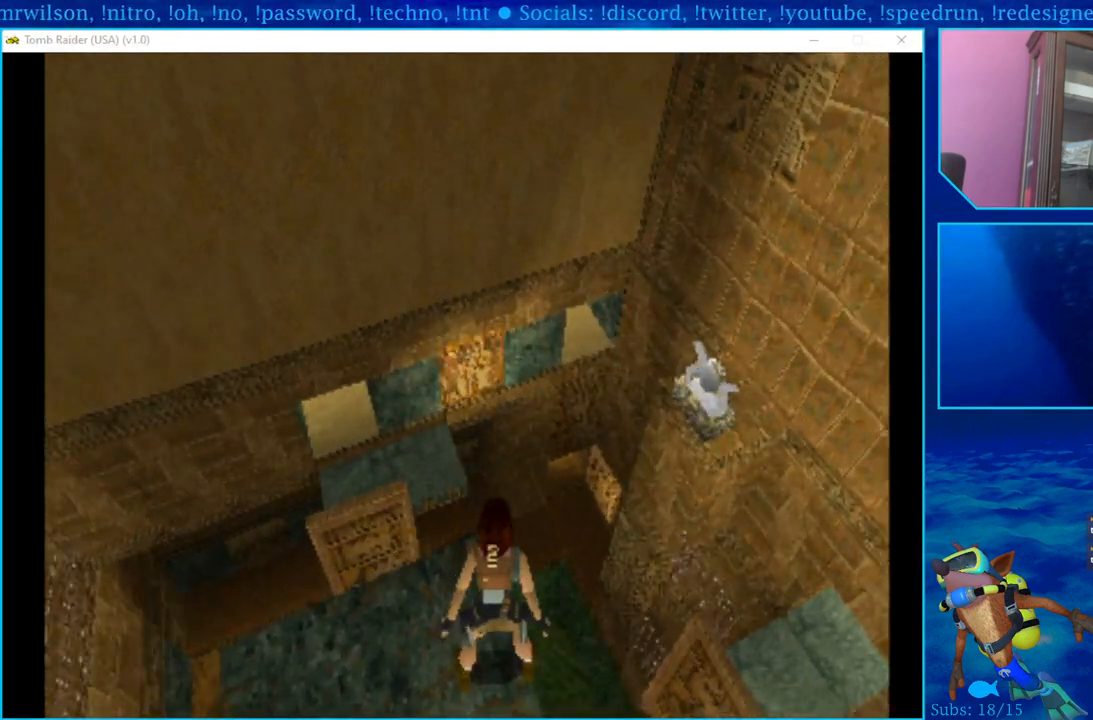
{"buttons": ["L1"], "left_stick": "center", "right_stick": "center", "events": [[250, "DPAD_RIGHT", "up"]]}
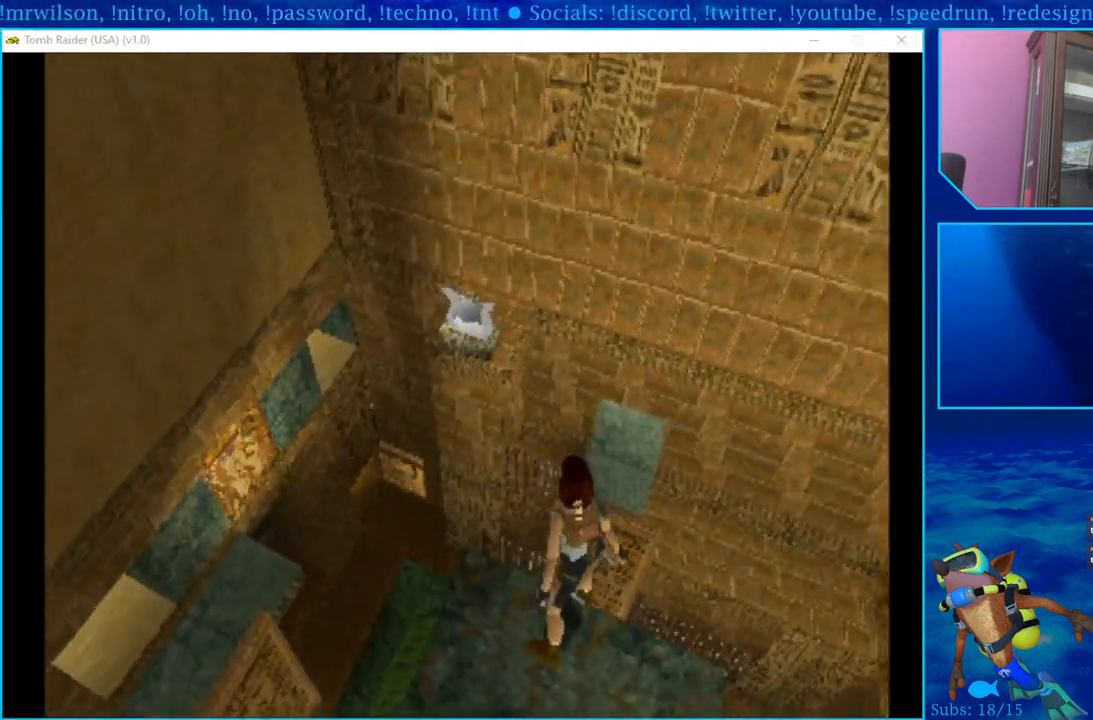
{"buttons": ["L1"], "left_stick": "center", "right_stick": "center", "events": [[117, "DPAD_LEFT", "down"], [467, "DPAD_LEFT", "up"]]}
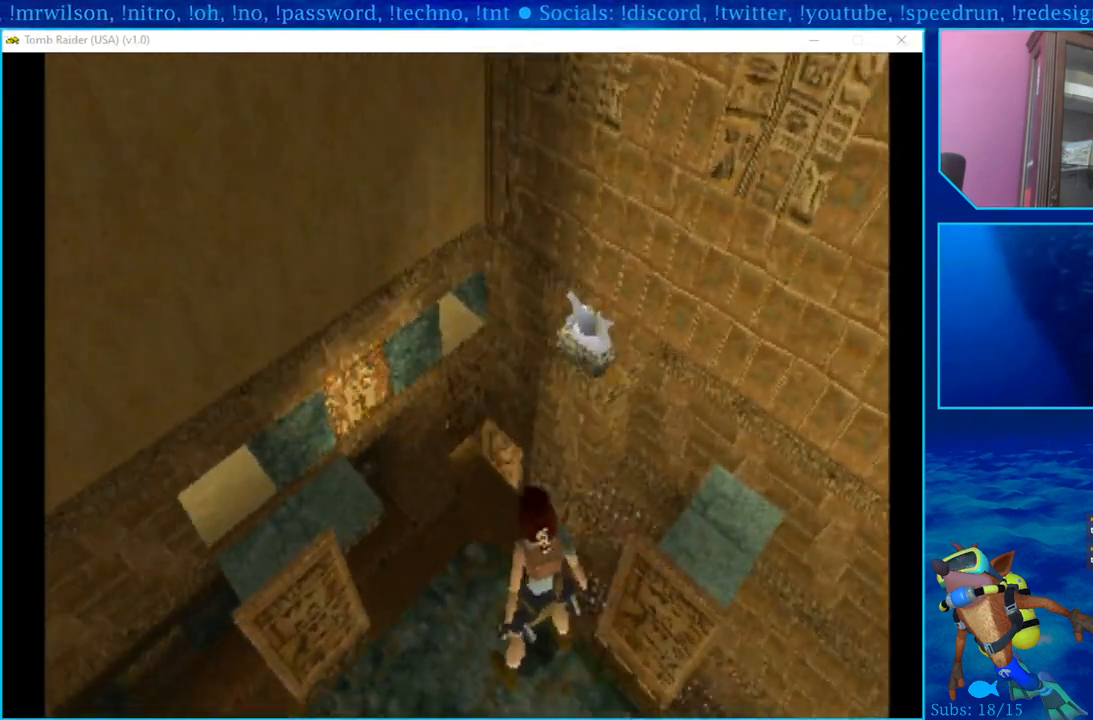
{"buttons": ["L1"], "left_stick": "center", "right_stick": "center", "events": []}
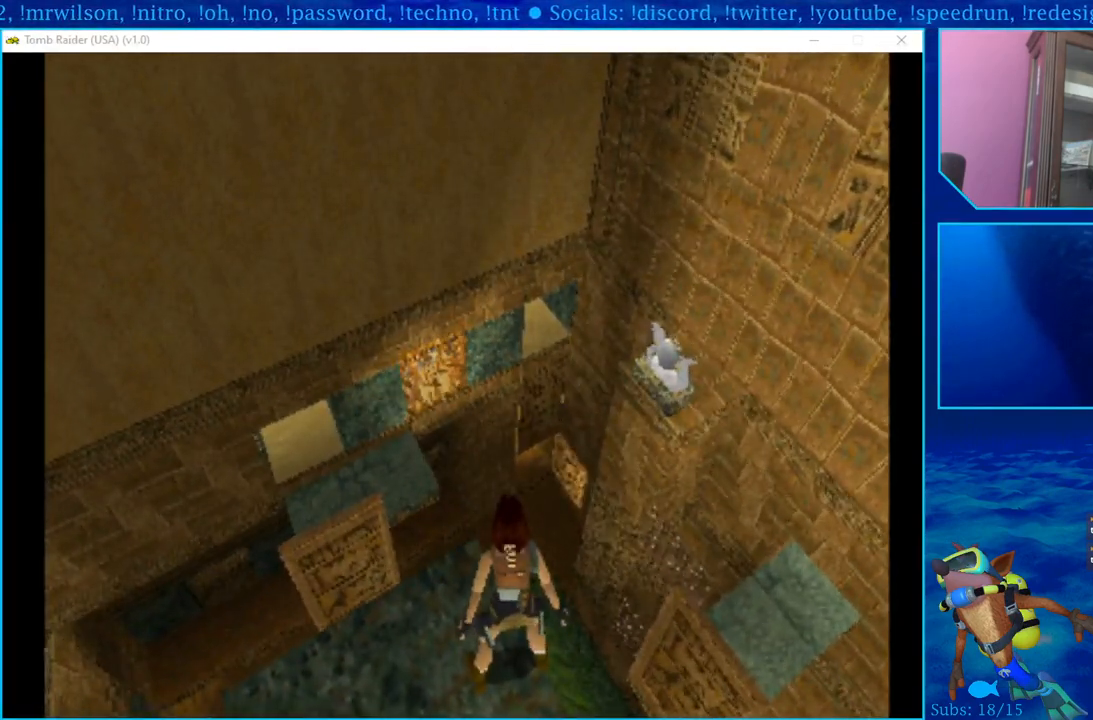
{"buttons": ["L1"], "left_stick": "center", "right_stick": "center", "events": [[117, "DPAD_RIGHT", "down"], [383, "DPAD_RIGHT", "up"]]}
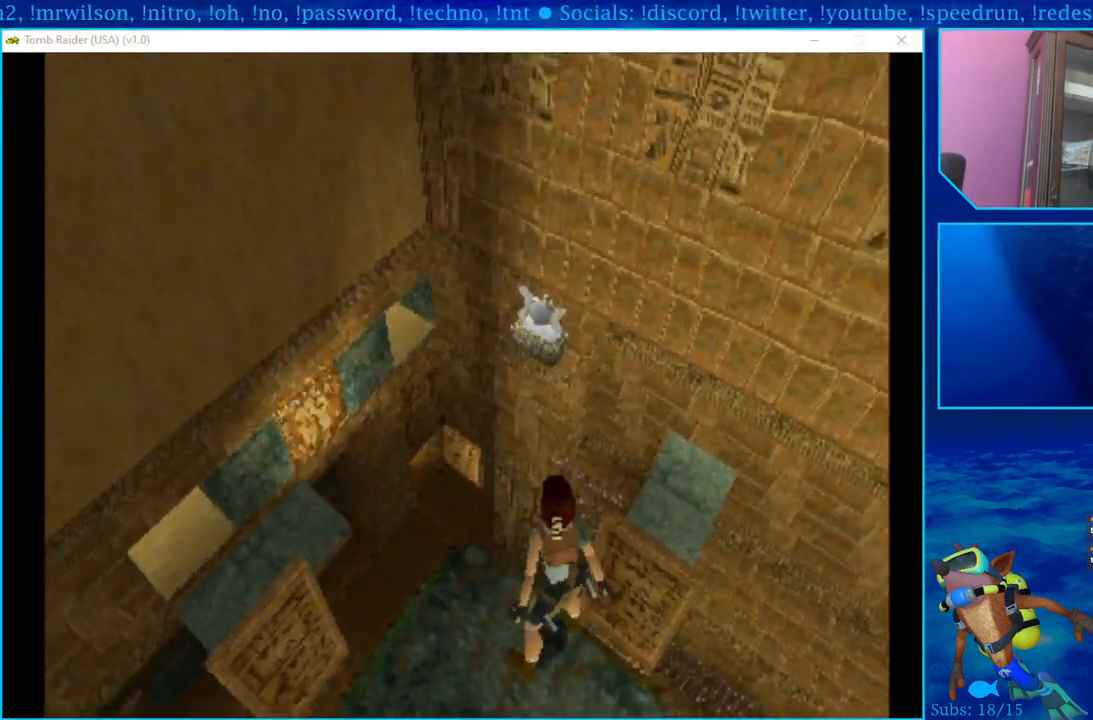
{"buttons": ["L1", "DPAD_DOWN"], "left_stick": "center", "right_stick": "center", "events": [[383, "DPAD_DOWN", "down"]]}
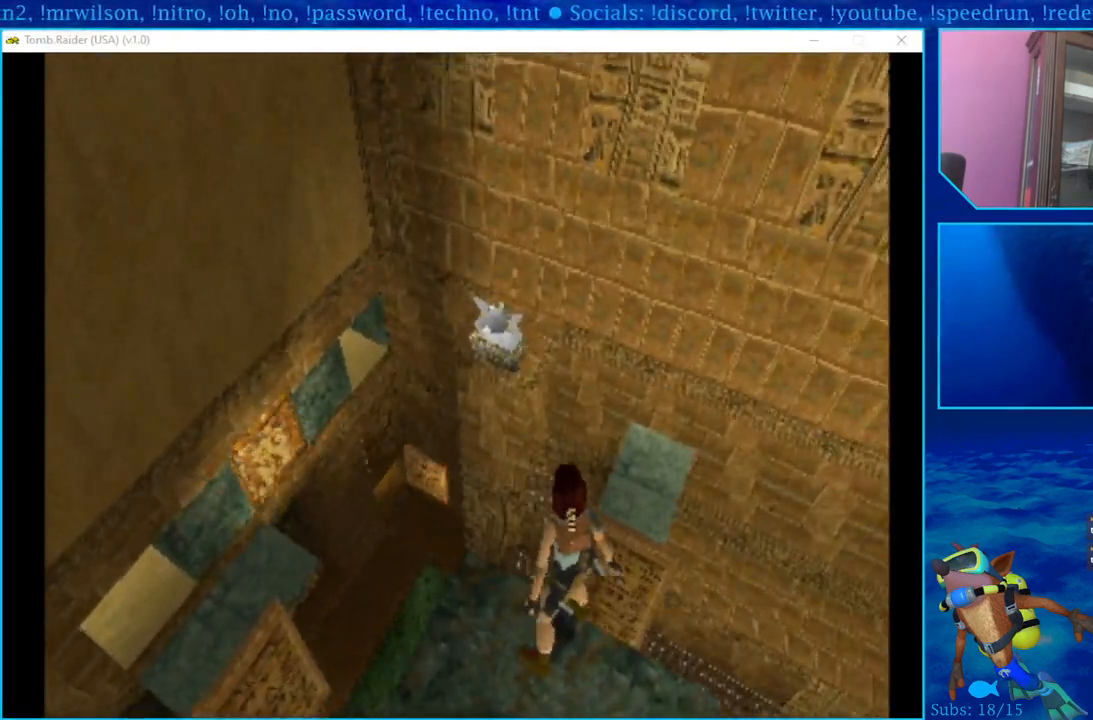
{"buttons": ["L1"], "left_stick": "center", "right_stick": "center", "events": [[50, "DPAD_DOWN", "up"]]}
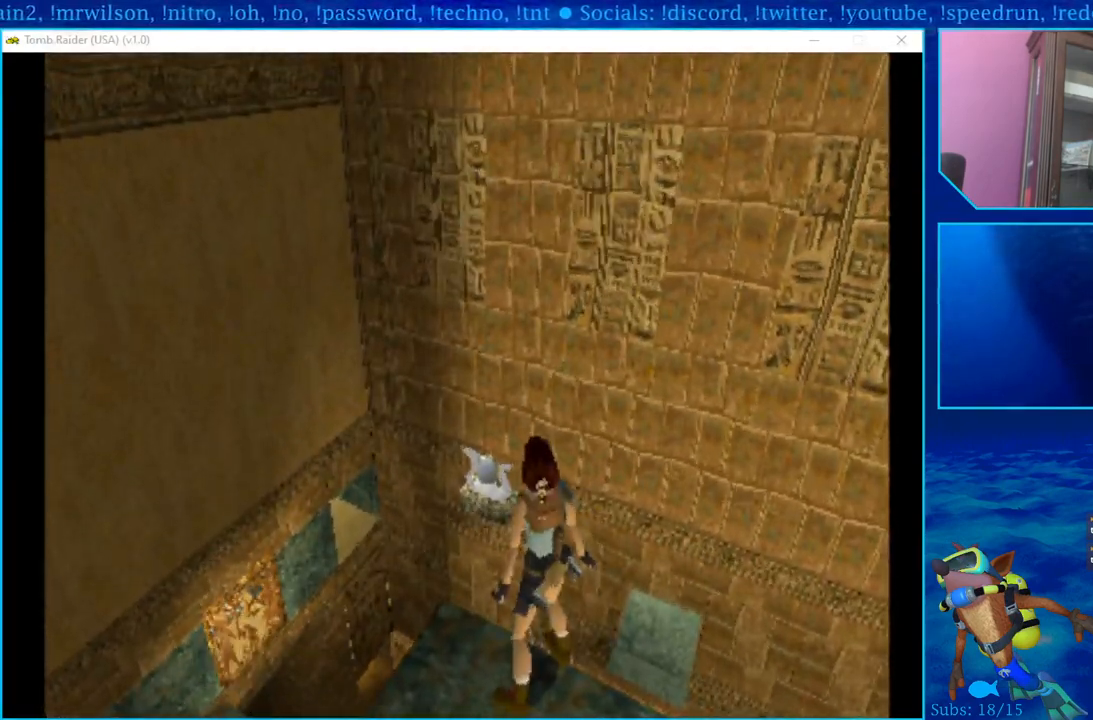
{"buttons": ["L1"], "left_stick": "center", "right_stick": "center", "events": []}
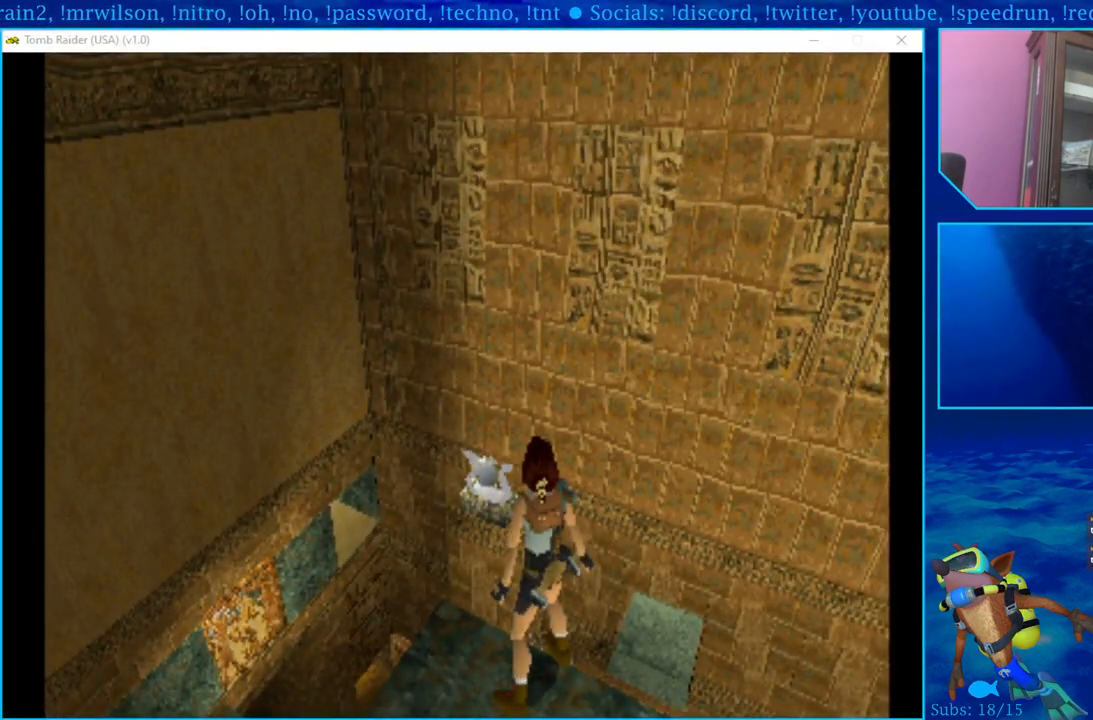
{"buttons": ["L1", "DPAD_UP", "DPAD_LEFT"], "left_stick": "center", "right_stick": "center", "events": [[350, "DPAD_LEFT", "down"], [367, "DPAD_UP", "down"]]}
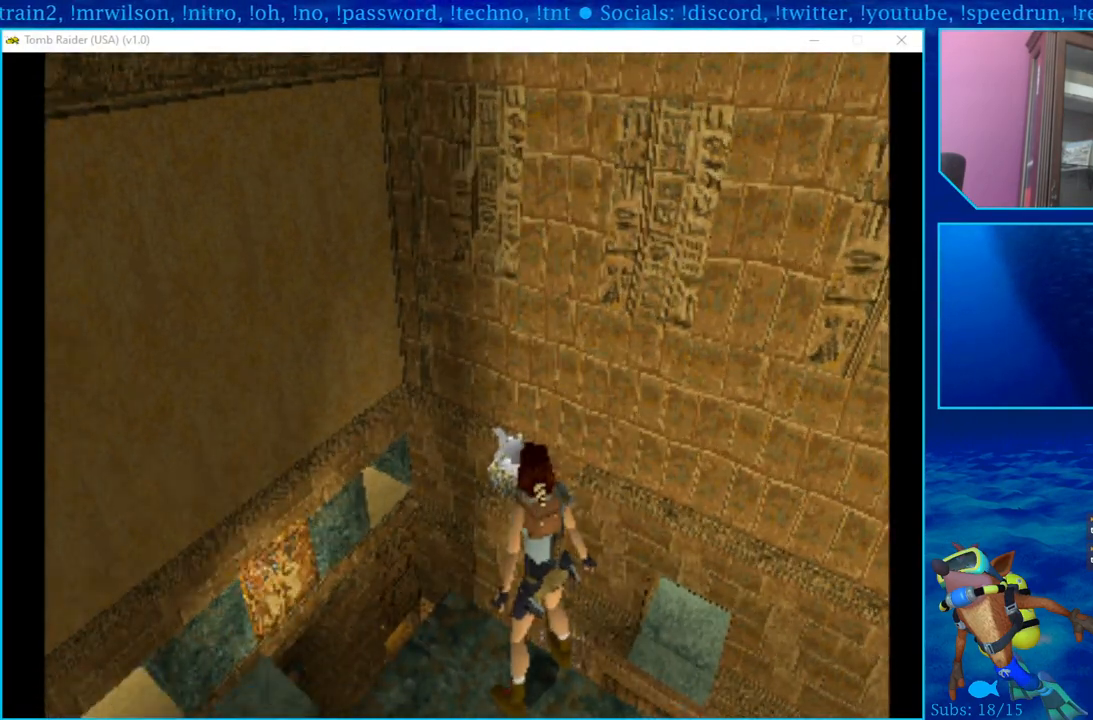
{"buttons": ["L1"], "left_stick": "center", "right_stick": "center", "events": [[183, "DPAD_LEFT", "up"], [183, "DPAD_UP", "up"]]}
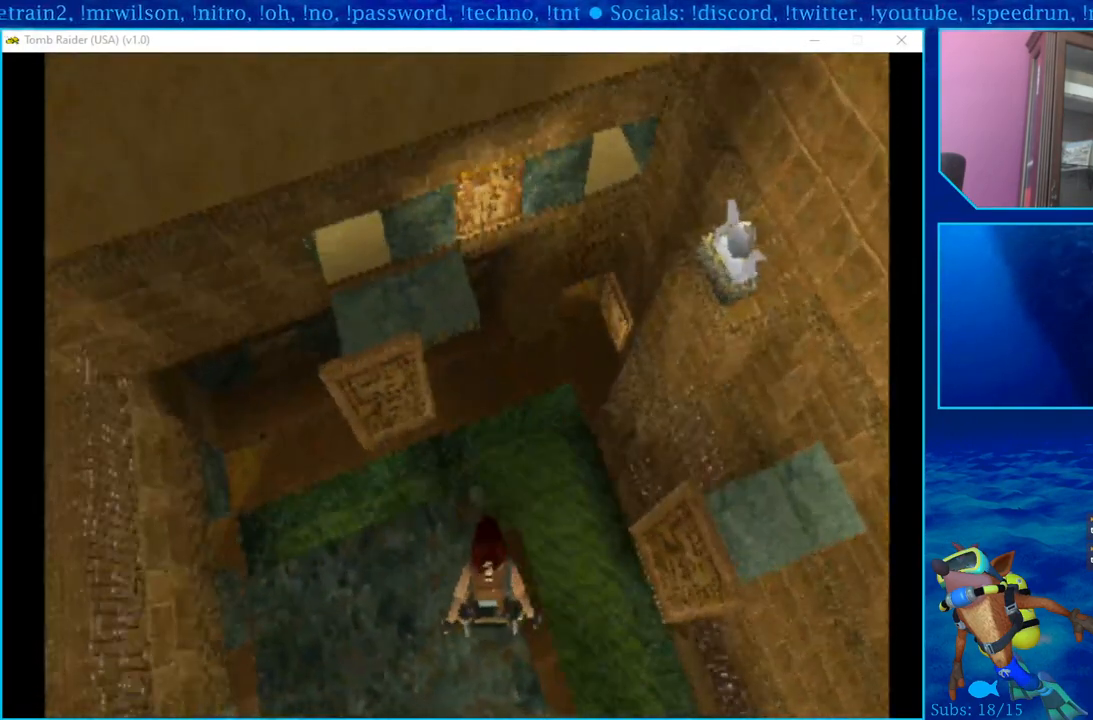
{"buttons": ["L1", "DPAD_DOWN"], "left_stick": "center", "right_stick": "center", "events": [[183, "DPAD_DOWN", "down"]]}
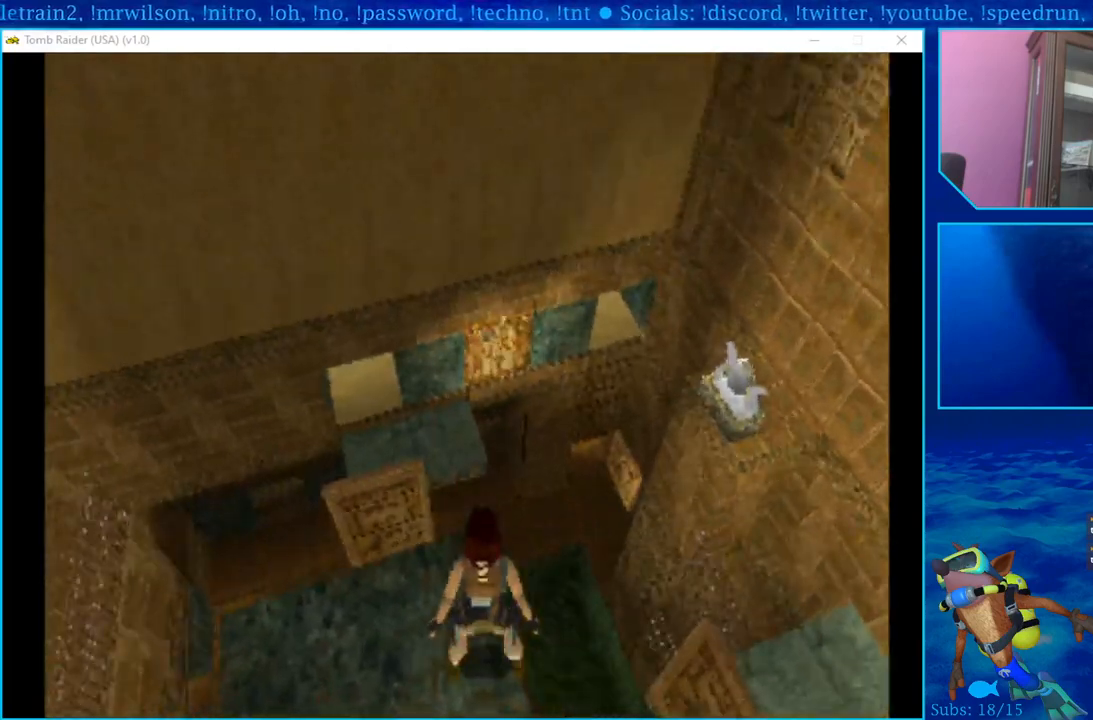
{"buttons": ["L1"], "left_stick": "center", "right_stick": "center", "events": [[133, "DPAD_DOWN", "up"]]}
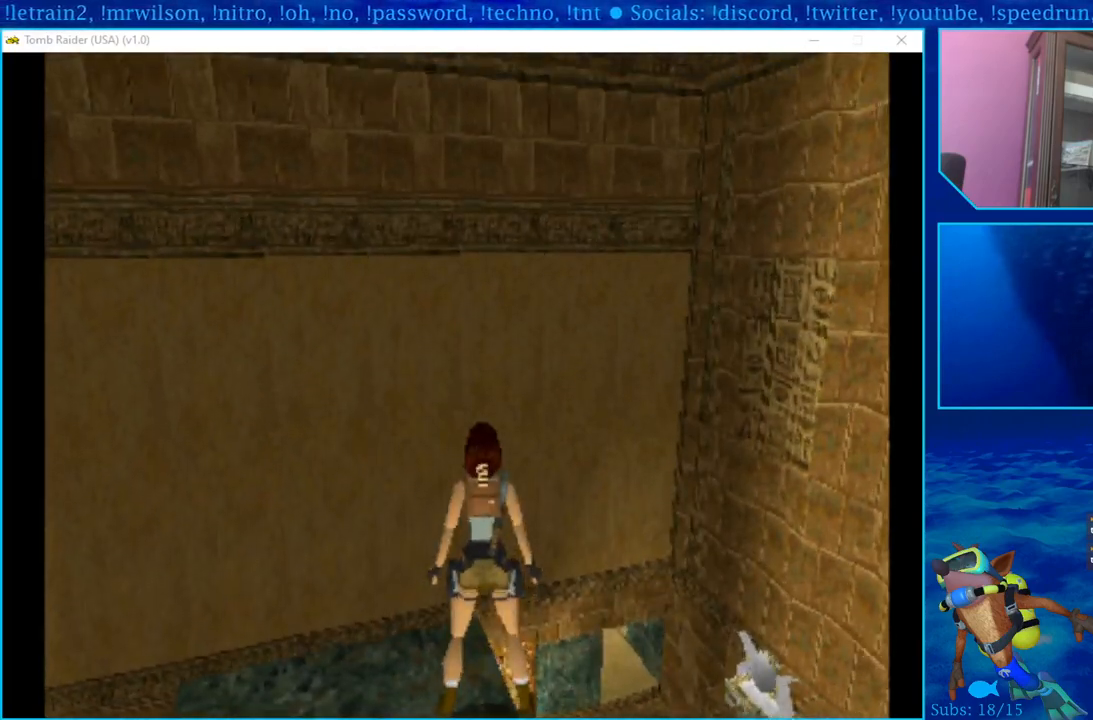
{"buttons": ["L1"], "left_stick": "center", "right_stick": "center", "events": [[117, "DPAD_LEFT", "down"], [400, "DPAD_LEFT", "up"]]}
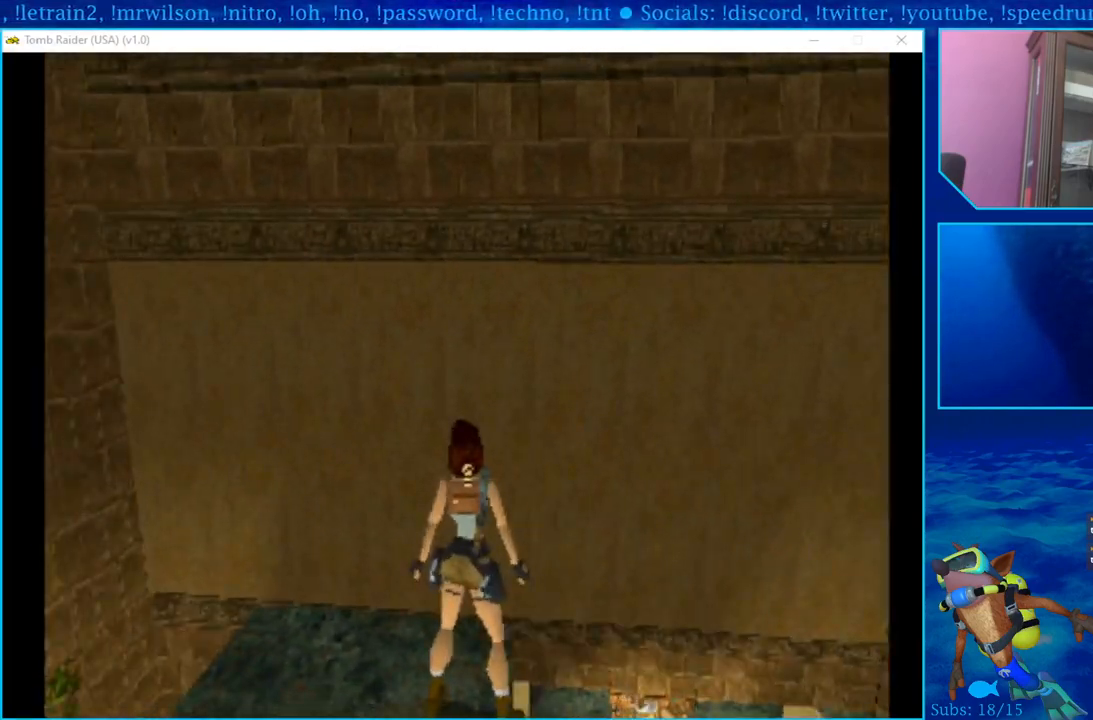
{"buttons": ["L1", "DPAD_RIGHT"], "left_stick": "center", "right_stick": "center", "events": [[283, "DPAD_DOWN", "down"], [417, "DPAD_RIGHT", "down"], [467, "DPAD_DOWN", "up"]]}
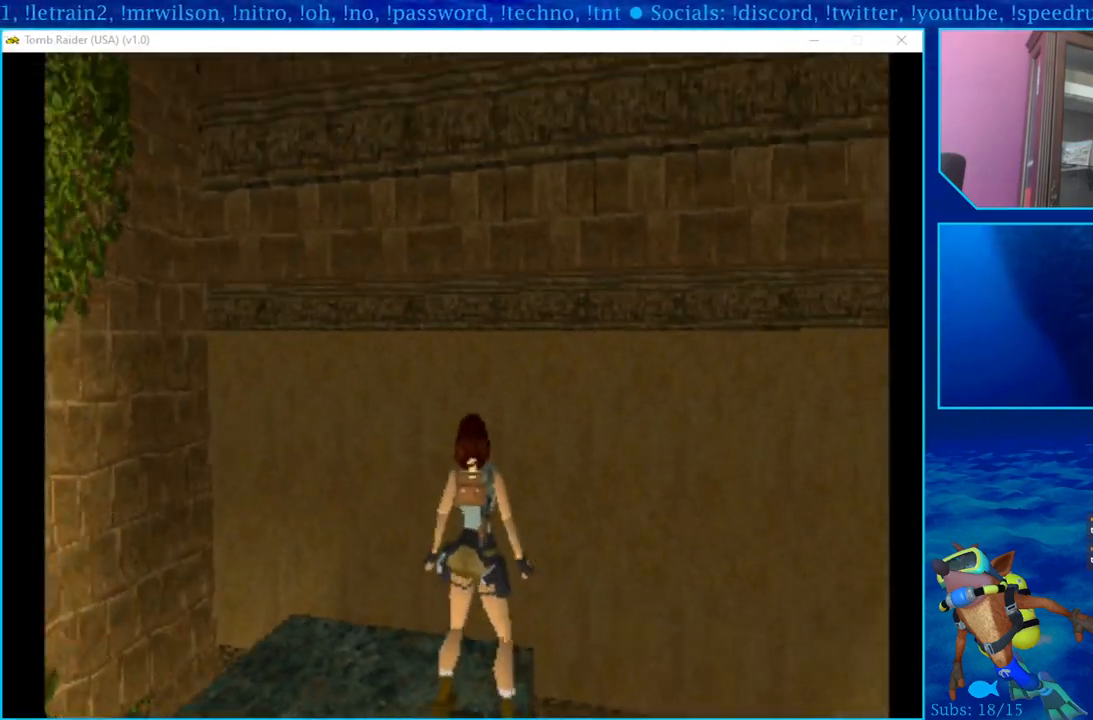
{"buttons": ["L1", "DPAD_RIGHT"], "left_stick": "center", "right_stick": "center", "events": [[167, "DPAD_RIGHT", "up"], [367, "DPAD_RIGHT", "down"]]}
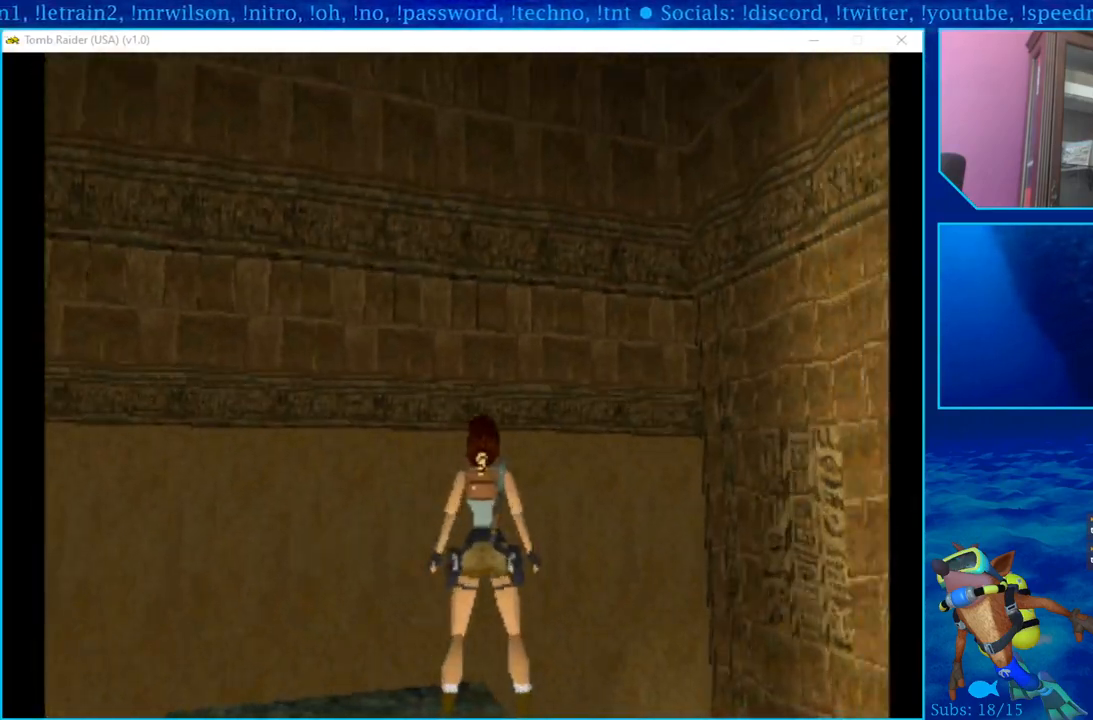
{"buttons": ["L1", "DPAD_RIGHT"], "left_stick": "center", "right_stick": "center", "events": []}
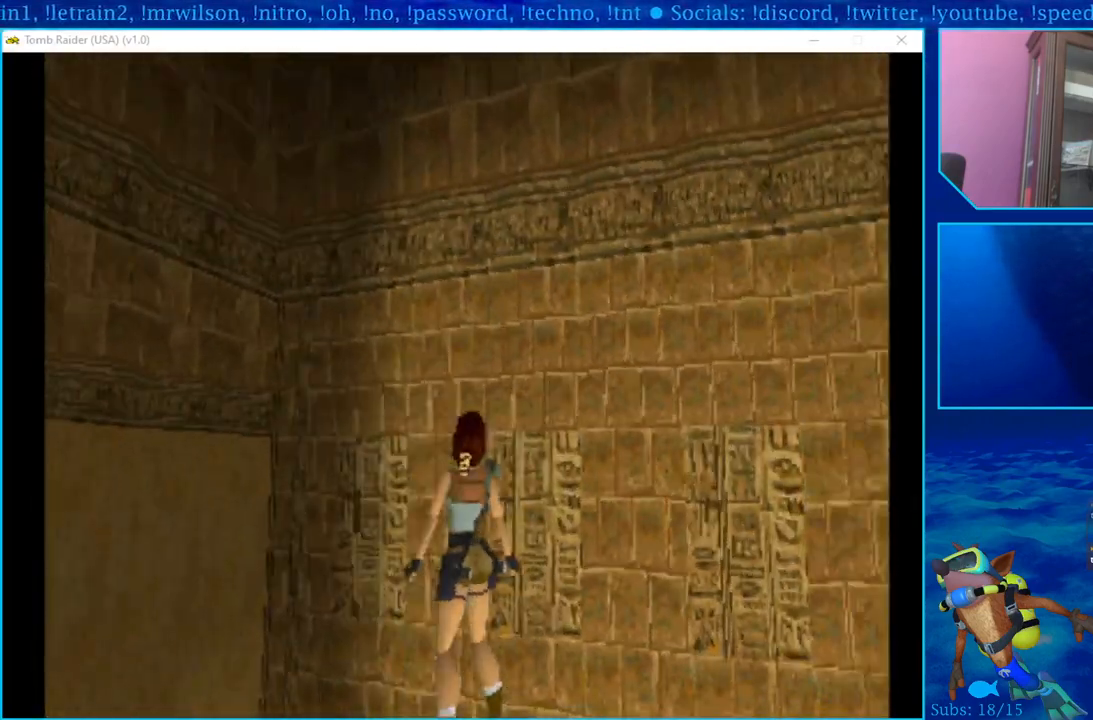
{"buttons": ["L1", "DPAD_RIGHT"], "left_stick": "center", "right_stick": "center", "events": []}
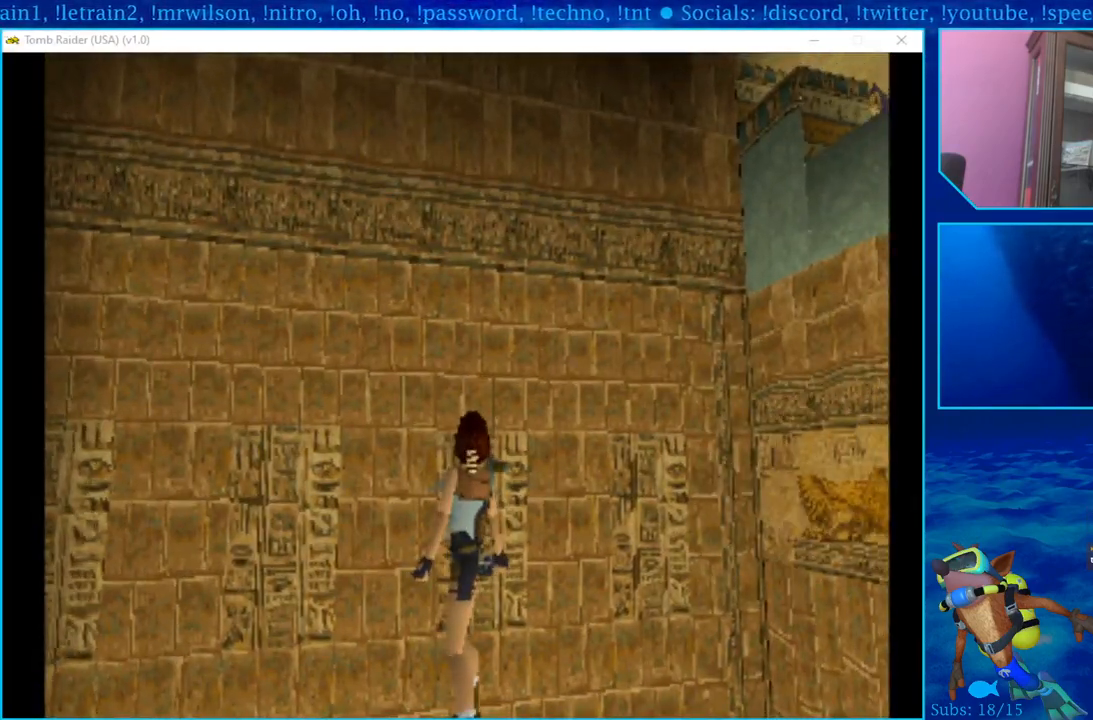
{"buttons": ["L1", "DPAD_LEFT"], "left_stick": "center", "right_stick": "center", "events": [[67, "DPAD_RIGHT", "up"], [183, "DPAD_LEFT", "down"]]}